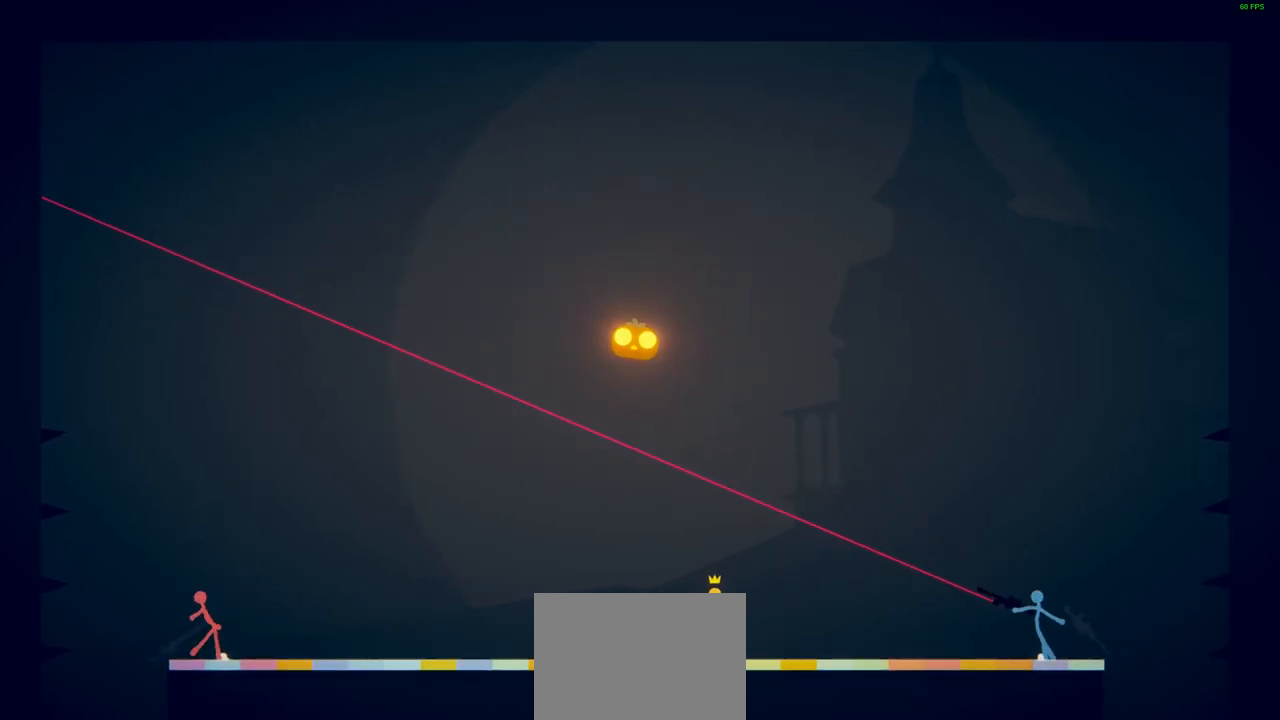
Gameplay with a controller (PlayStation layout); each line is a JSON object with the inputs held at the frame after it. "events" lists button and stick changes between this image and that frame as [ms after this image, input, new state], when the widget could be followed in between. Not read: right_stick.
{"buttons": ["SQUARE"], "left_stick": "down-right", "events": [[100, "left_stick", "right"], [167, "left_stick", "left"], [317, "left_stick", "down-left"], [450, "SQUARE", "down"], [483, "left_stick", "down-right"]]}
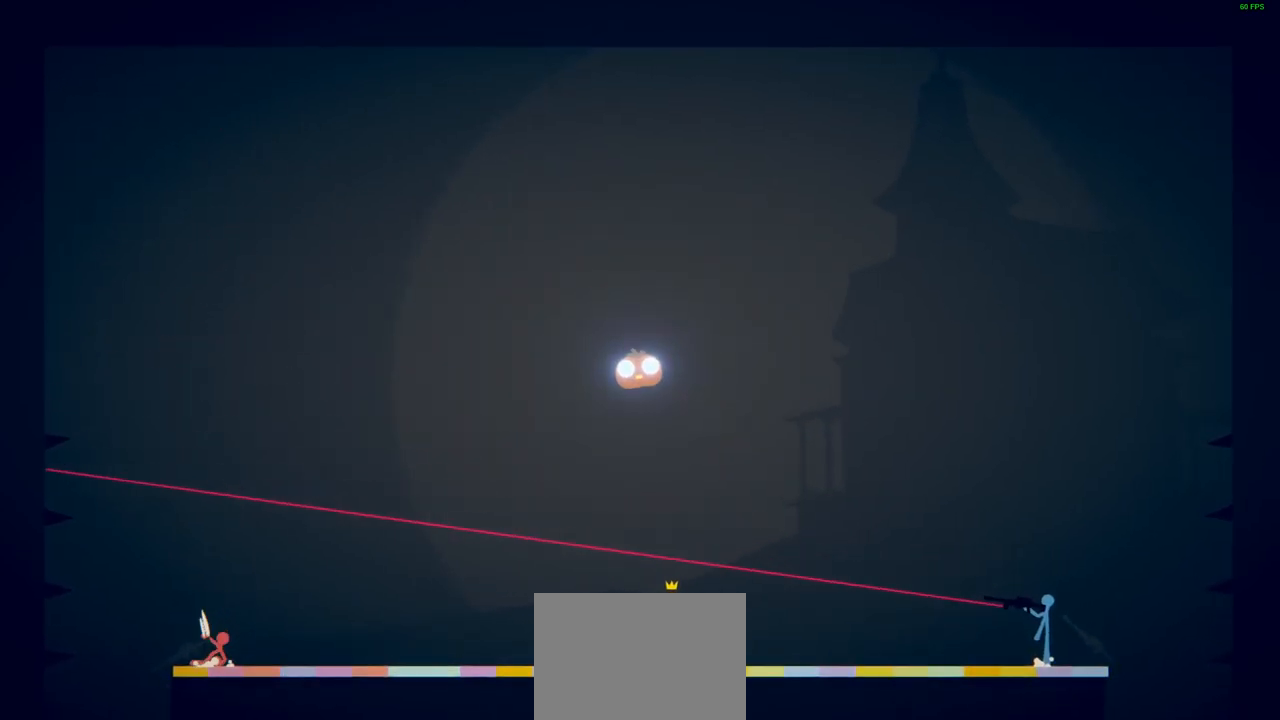
{"buttons": [], "left_stick": "down", "events": [[67, "SQUARE", "up"], [183, "left_stick", "down-left"], [233, "left_stick", "left"], [483, "left_stick", "down"]]}
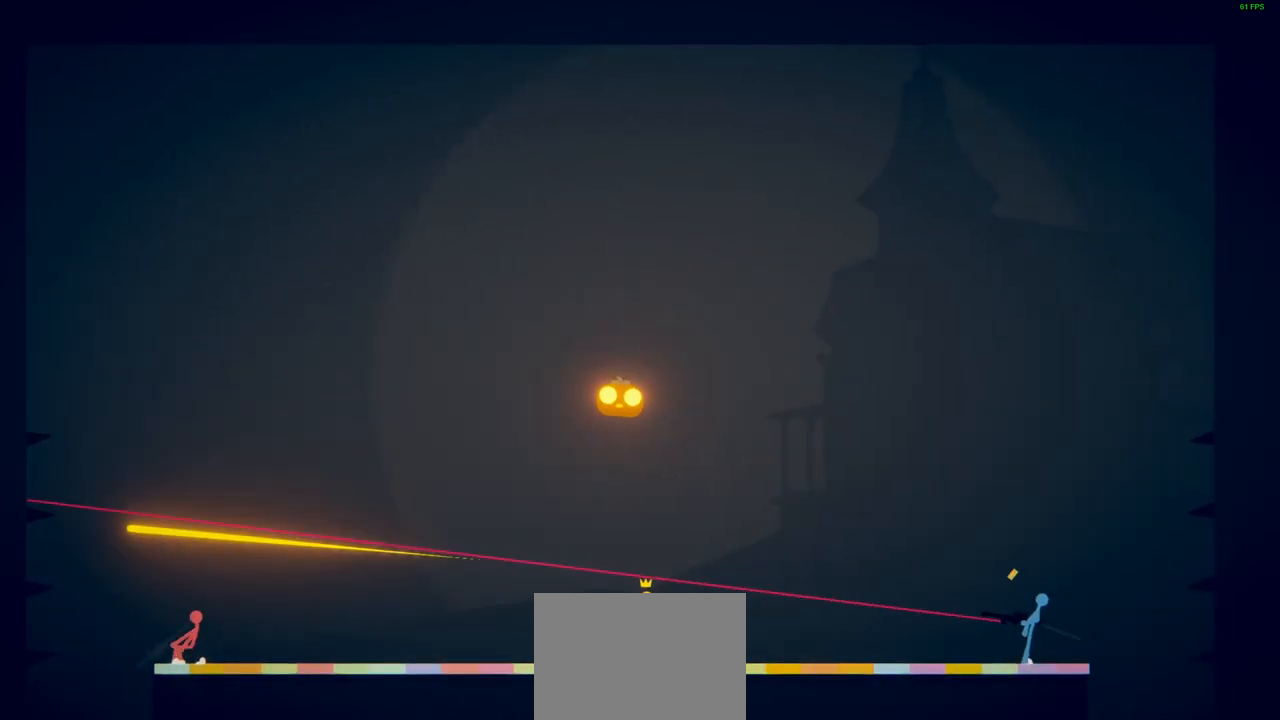
{"buttons": [], "left_stick": "left", "events": [[83, "SQUARE", "down"], [83, "left_stick", "down-right"], [150, "SQUARE", "up"], [367, "left_stick", "left"]]}
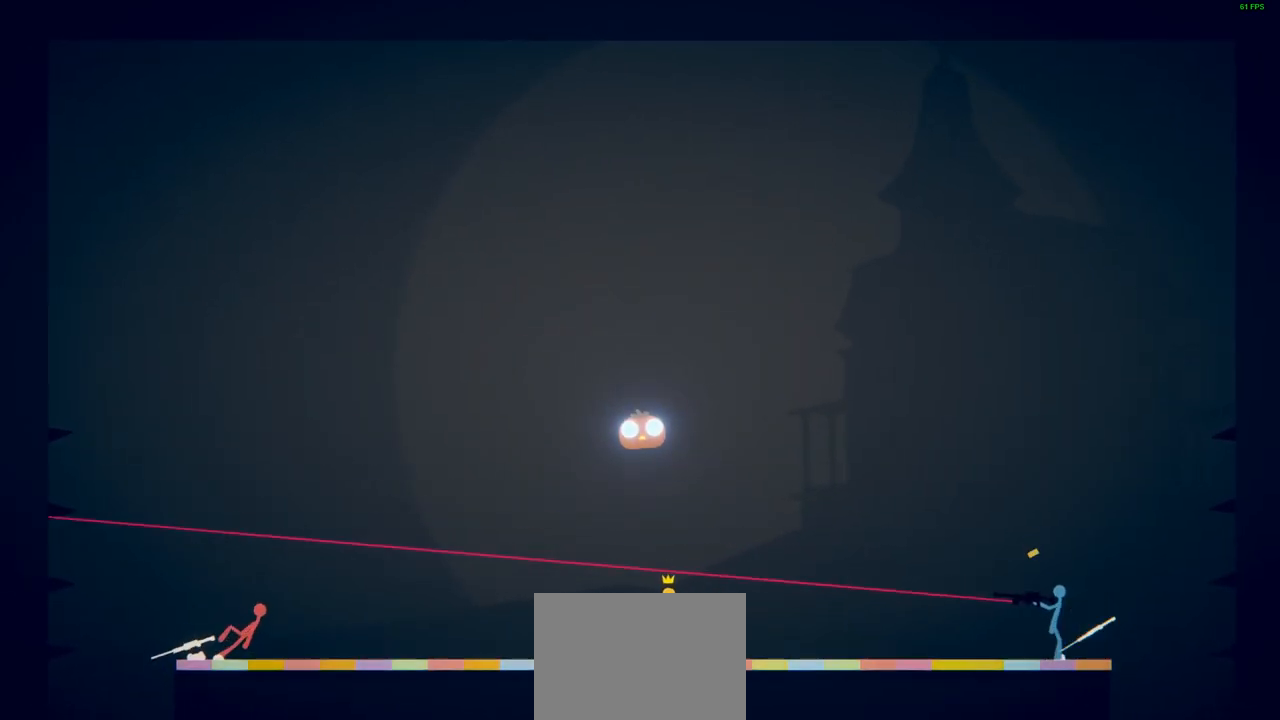
{"buttons": ["CROSS"], "left_stick": "up-right", "events": [[17, "left_stick", "down-left"], [383, "CROSS", "down"], [433, "left_stick", "up-right"]]}
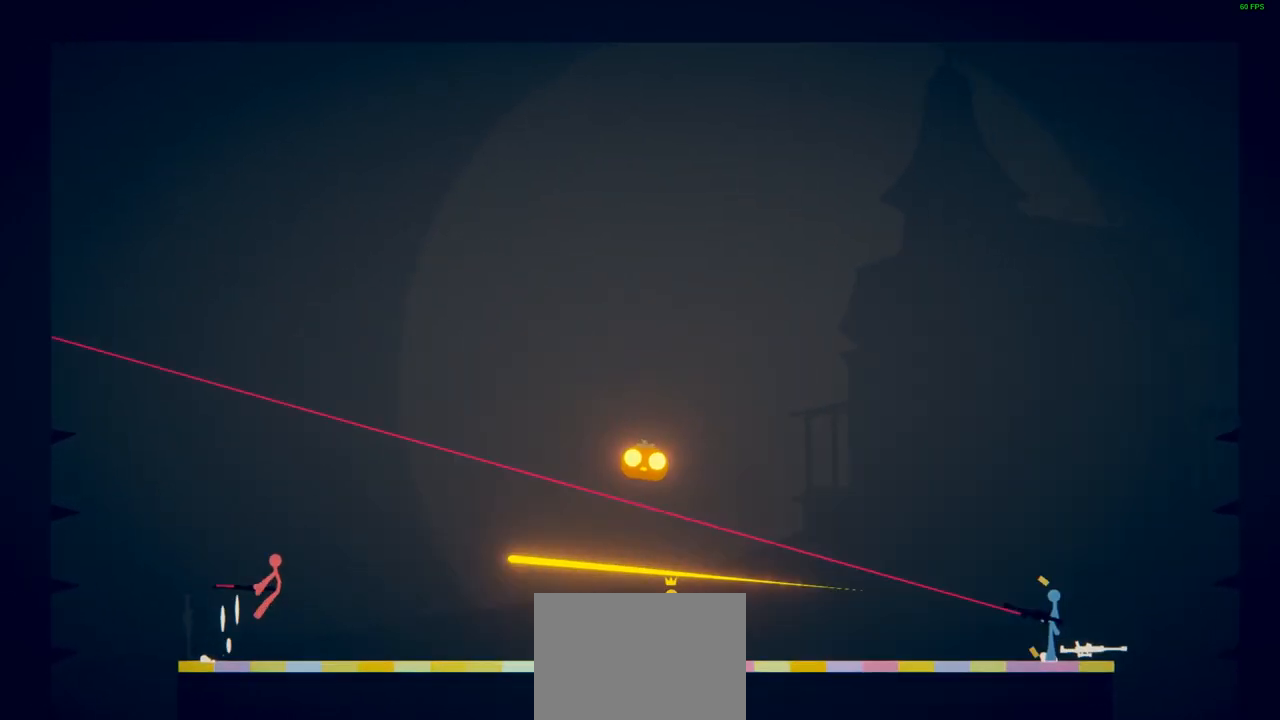
{"buttons": [], "left_stick": "up-left", "events": [[117, "CROSS", "up"], [217, "CROSS", "down"], [450, "CROSS", "up"], [500, "left_stick", "up-left"]]}
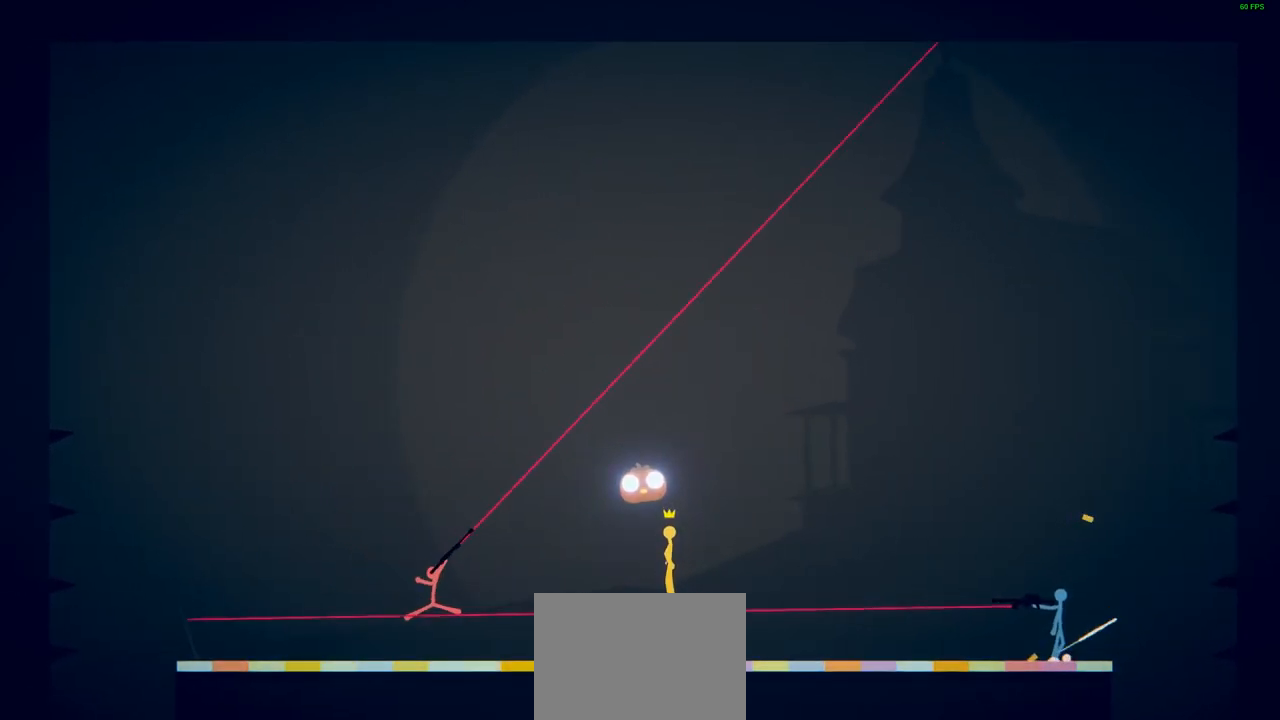
{"buttons": [], "left_stick": "right", "events": [[33, "left_stick", "left"], [200, "left_stick", "down"], [250, "left_stick", "right"]]}
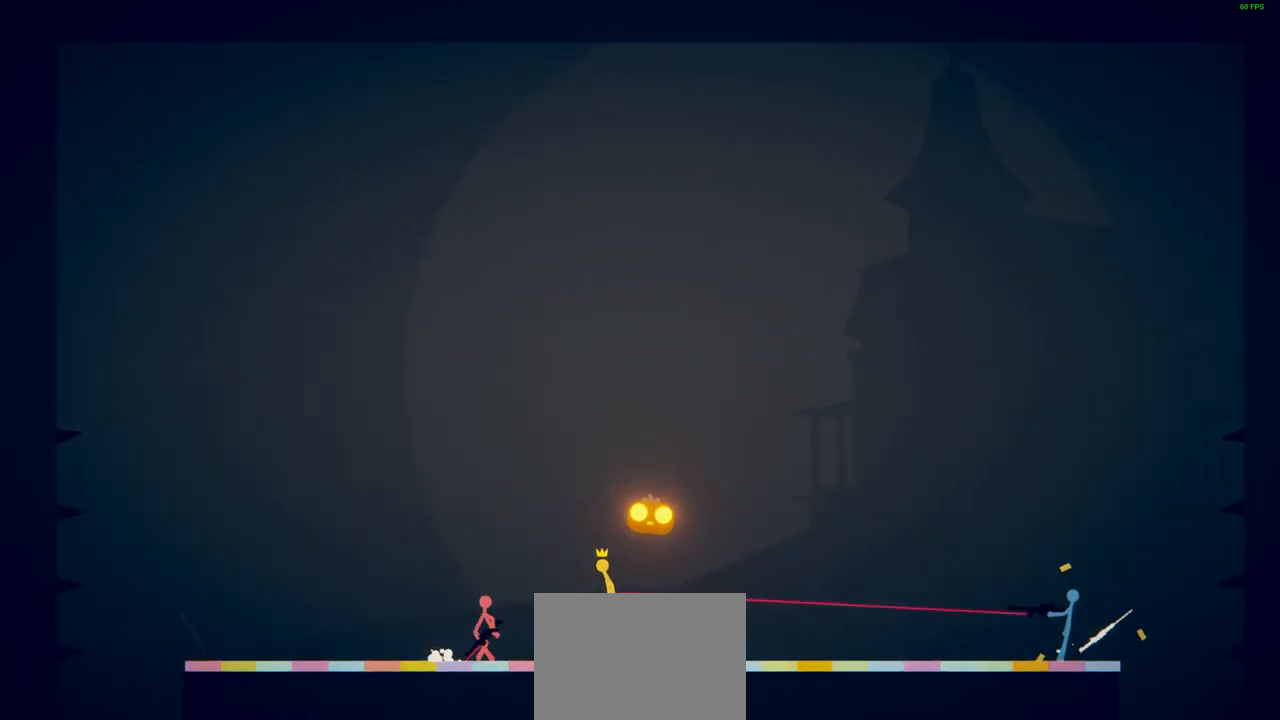
{"buttons": [], "left_stick": "right", "events": [[283, "SQUARE", "down"], [383, "SQUARE", "up"]]}
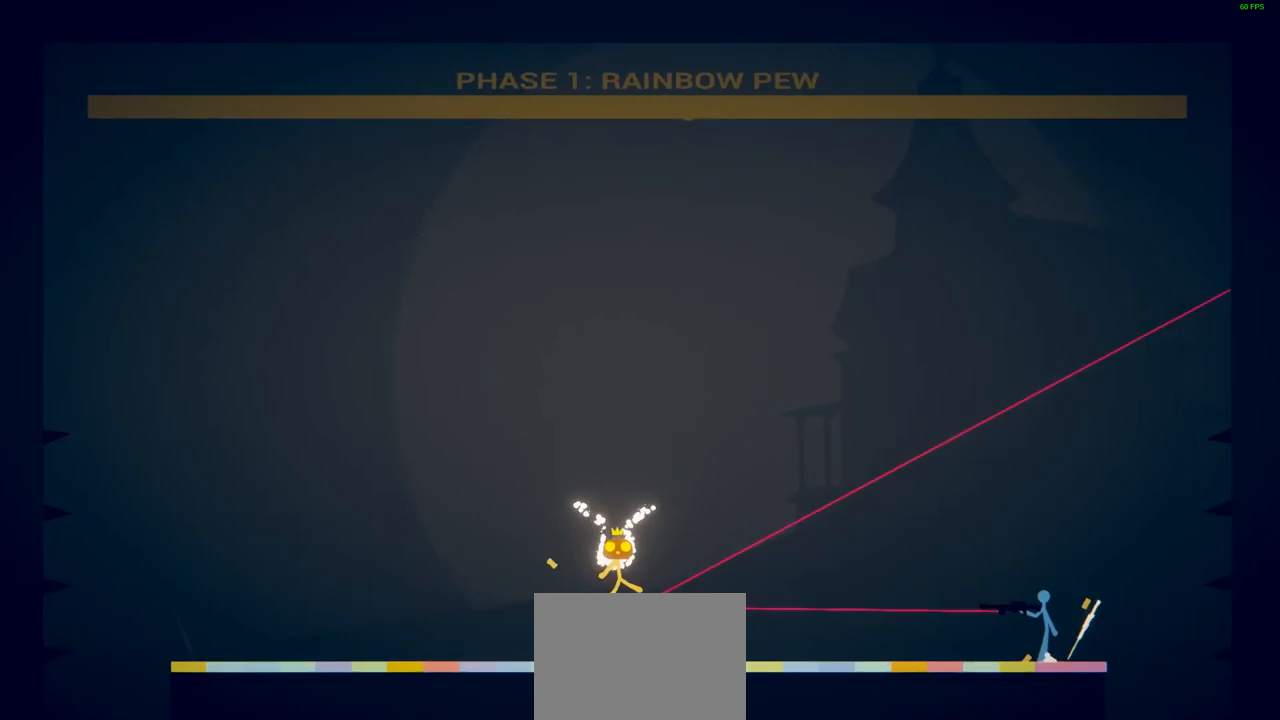
{"buttons": [], "left_stick": "right", "events": [[383, "SQUARE", "down"], [467, "SQUARE", "up"]]}
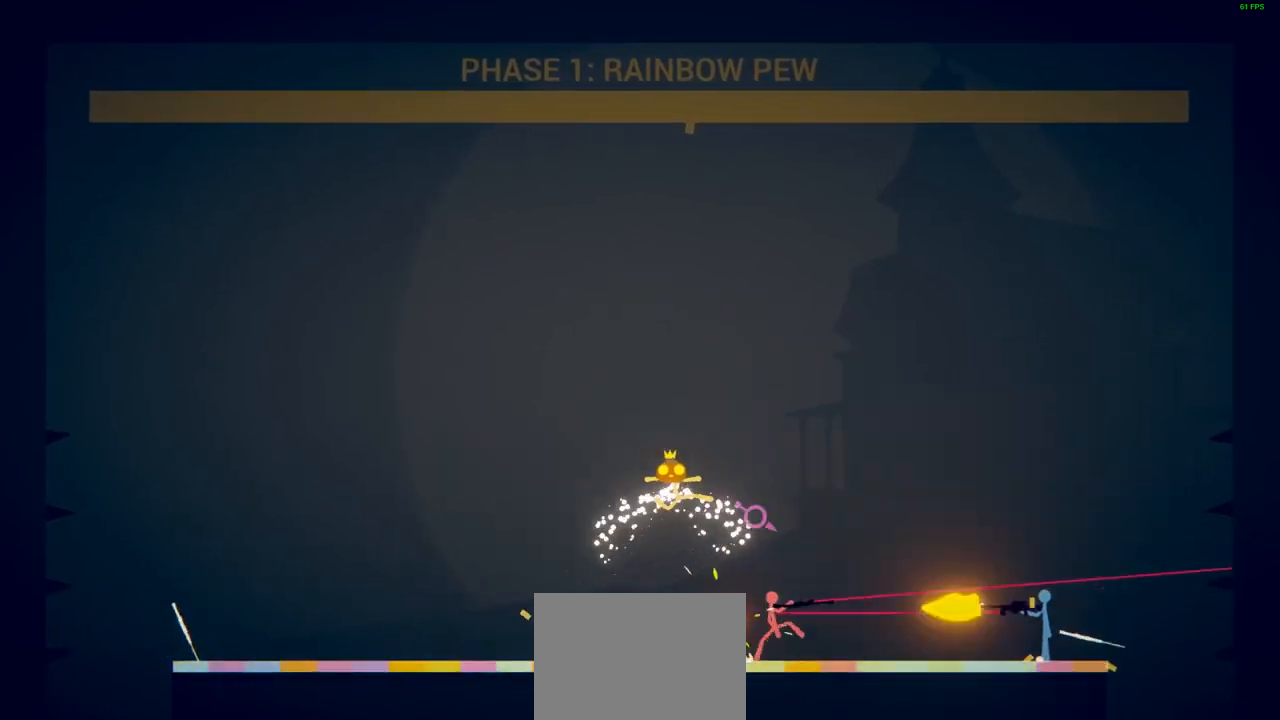
{"buttons": ["SQUARE"], "left_stick": "right", "events": [[100, "SQUARE", "down"], [183, "SQUARE", "up"], [467, "SQUARE", "down"]]}
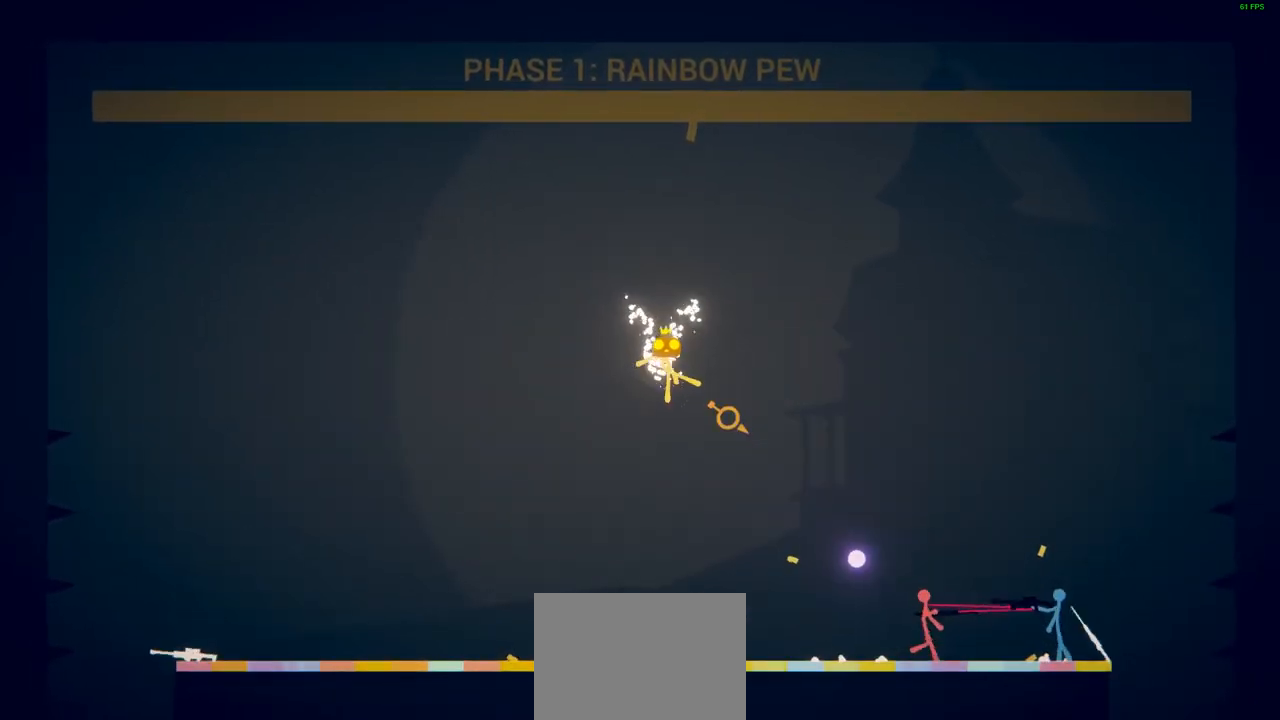
{"buttons": ["SQUARE"], "left_stick": "right", "events": [[50, "SQUARE", "up"], [150, "SQUARE", "down"], [233, "SQUARE", "up"], [300, "SQUARE", "down"], [400, "SQUARE", "up"], [467, "SQUARE", "down"]]}
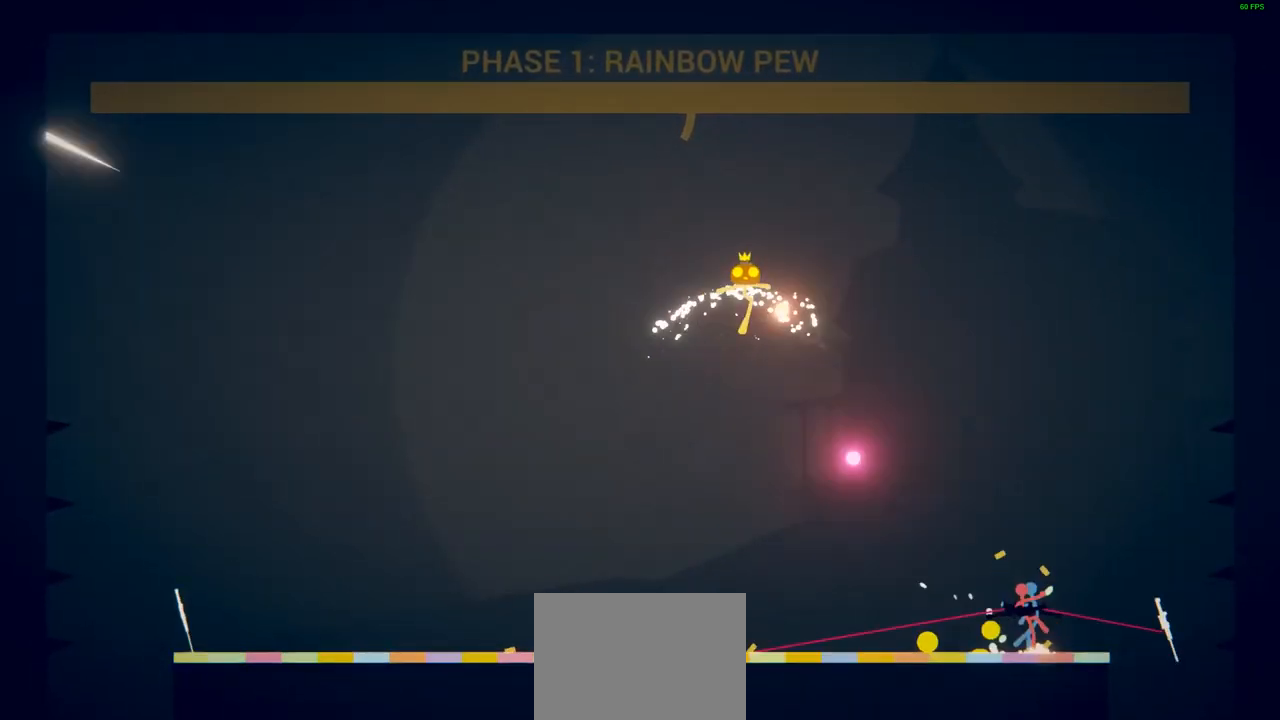
{"buttons": ["CROSS"], "left_stick": "up-left", "events": [[50, "SQUARE", "up"], [250, "CROSS", "down"], [300, "left_stick", "up"], [367, "left_stick", "up-left"]]}
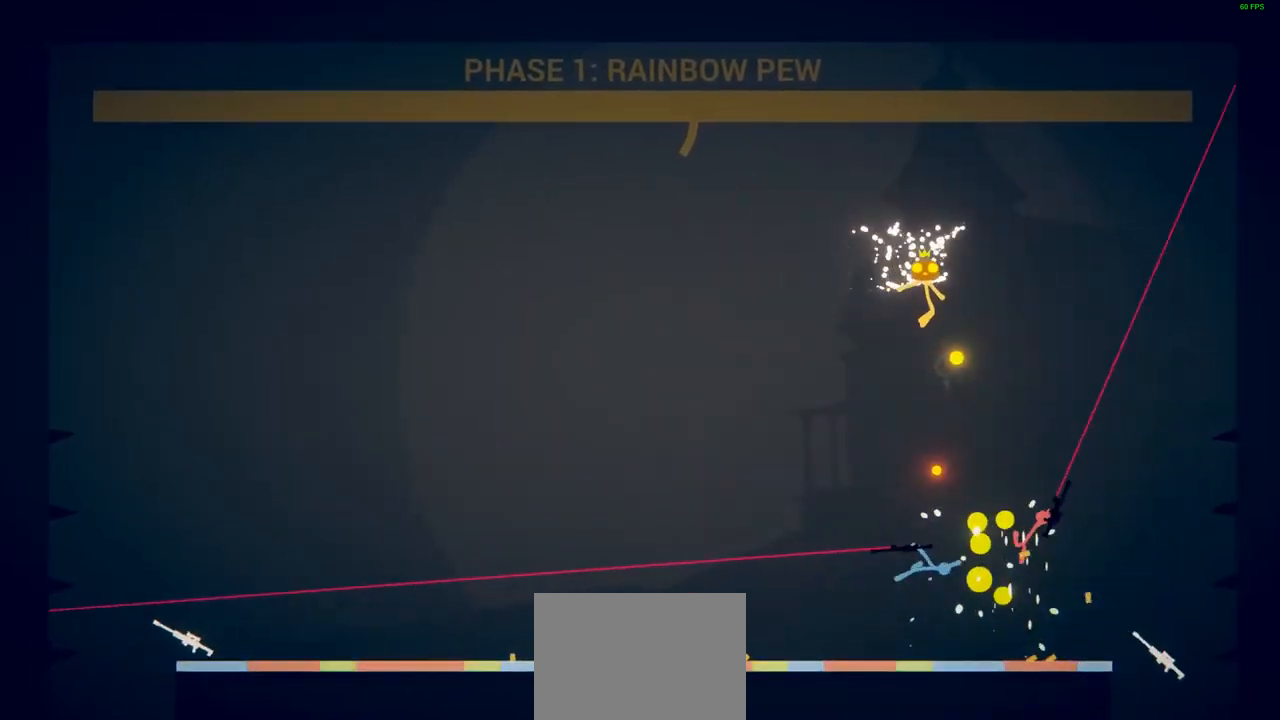
{"buttons": [], "left_stick": "left", "events": [[50, "CROSS", "up"], [150, "left_stick", "right"], [433, "left_stick", "left"]]}
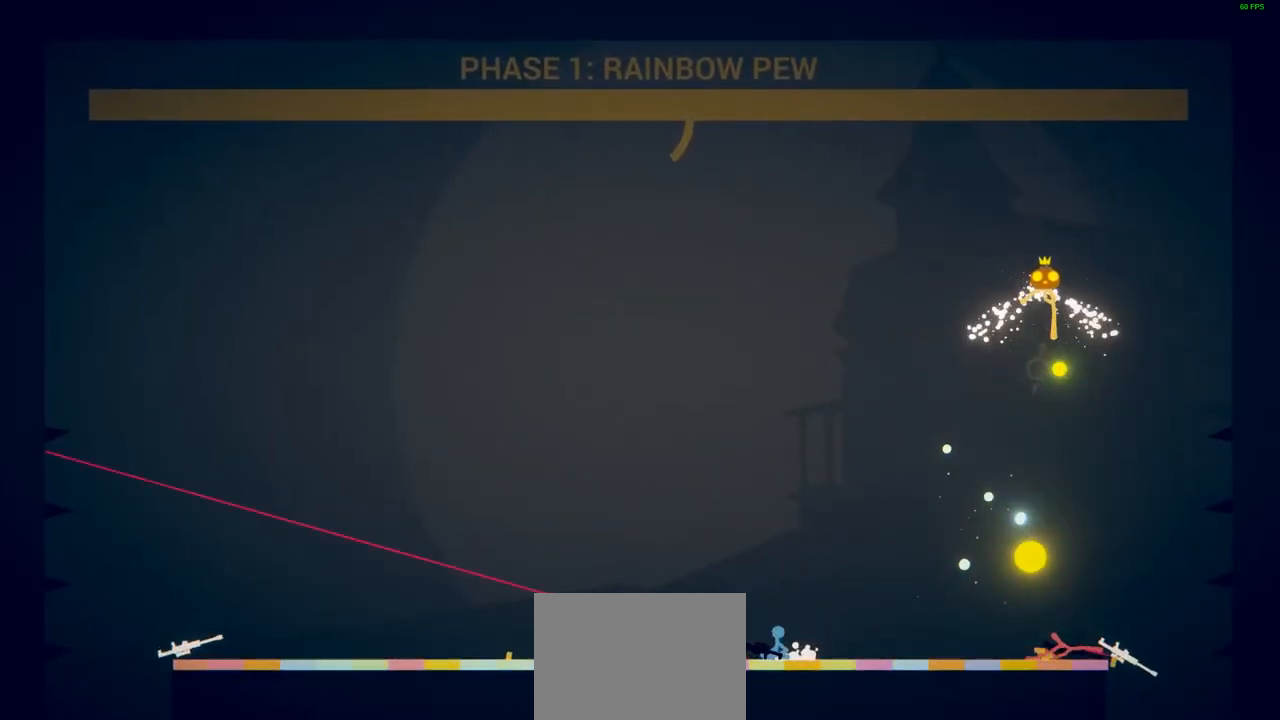
{"buttons": [], "left_stick": "left", "events": []}
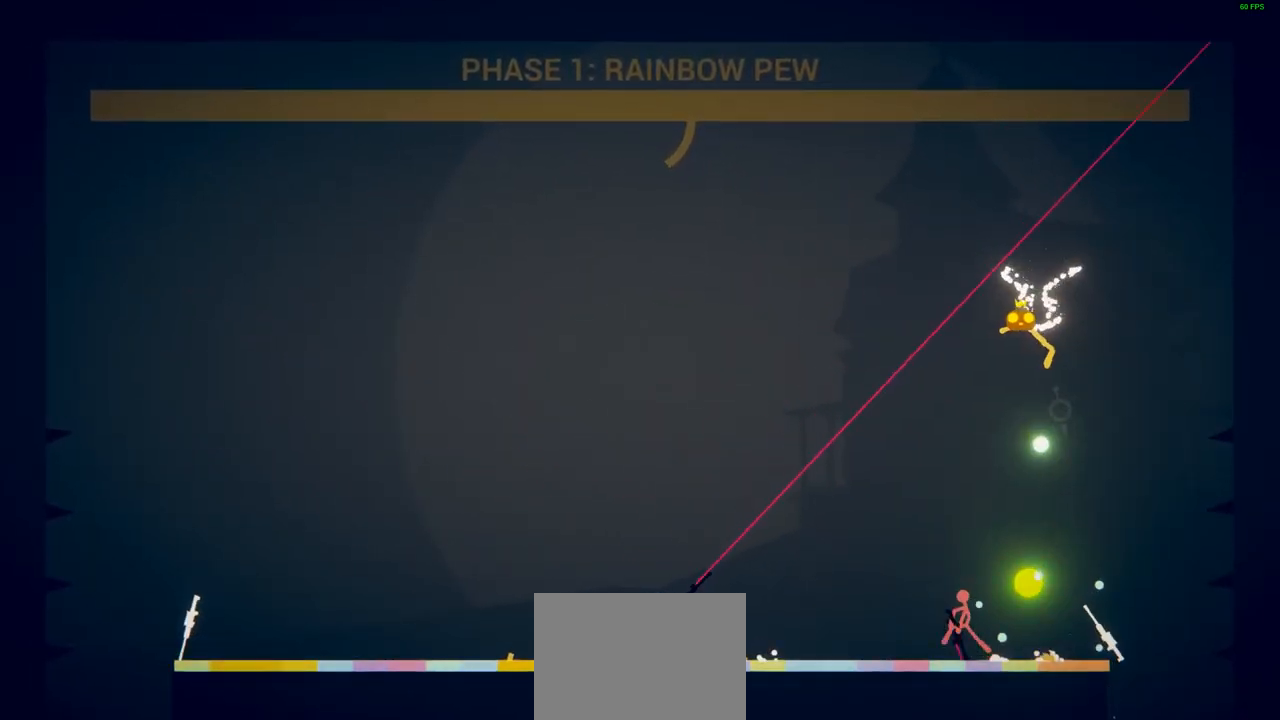
{"buttons": ["SQUARE"], "left_stick": "left", "events": [[500, "SQUARE", "down"]]}
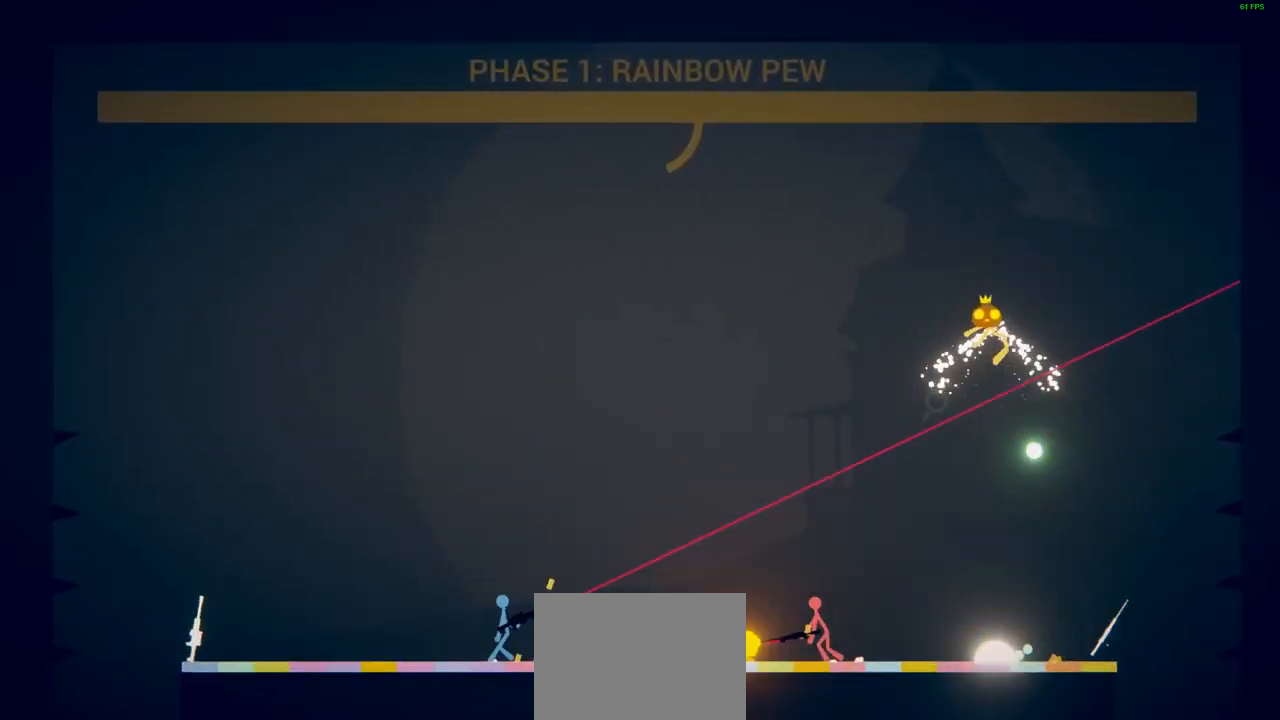
{"buttons": ["SQUARE"], "left_stick": "left", "events": [[67, "SQUARE", "up"], [183, "SQUARE", "down"], [267, "SQUARE", "up"], [450, "SQUARE", "down"]]}
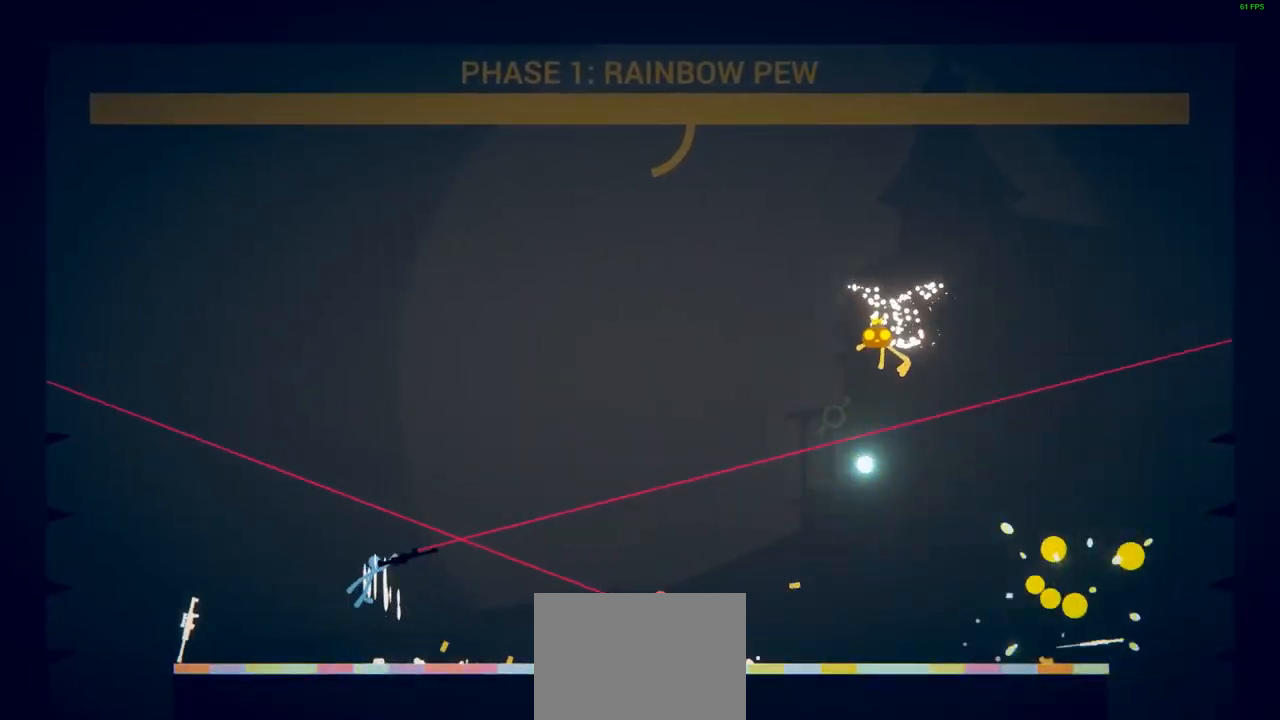
{"buttons": ["SQUARE"], "left_stick": "left", "events": [[17, "SQUARE", "up"], [133, "SQUARE", "down"], [200, "SQUARE", "up"], [300, "SQUARE", "down"], [367, "SQUARE", "up"], [450, "SQUARE", "down"]]}
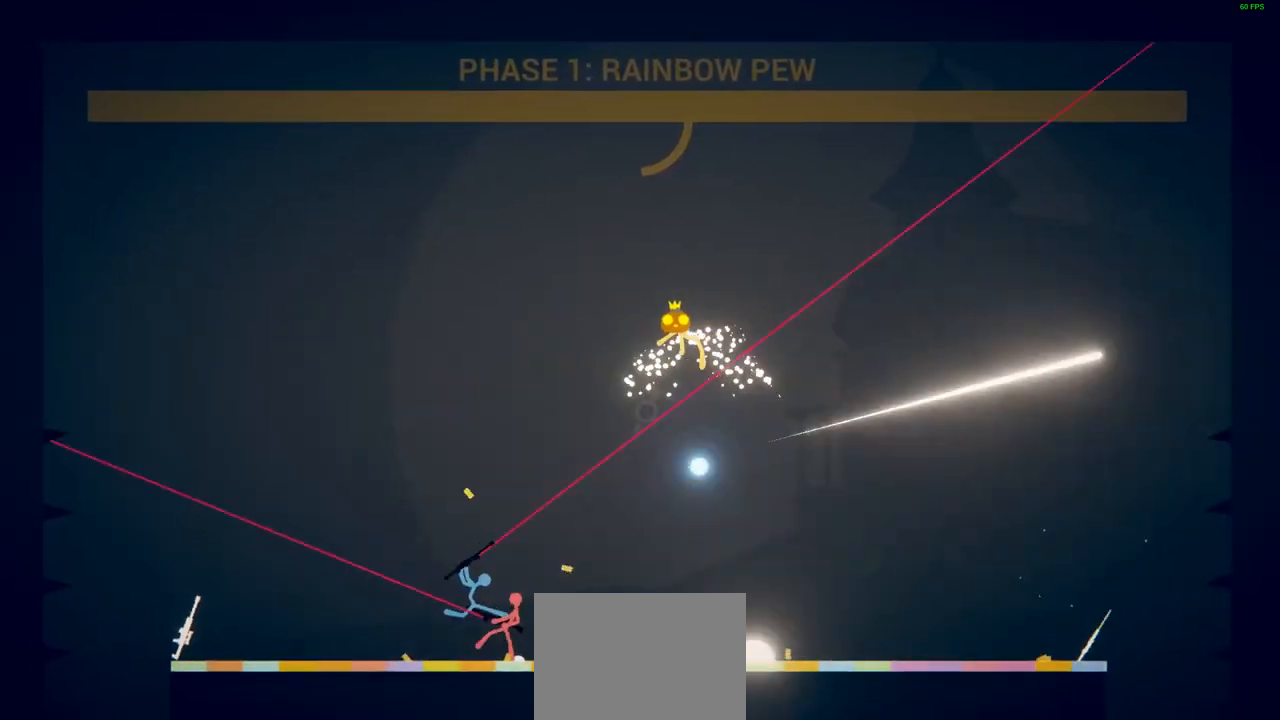
{"buttons": ["CROSS"], "left_stick": "up-left", "events": [[33, "SQUARE", "up"], [400, "CROSS", "down"], [467, "left_stick", "up-left"]]}
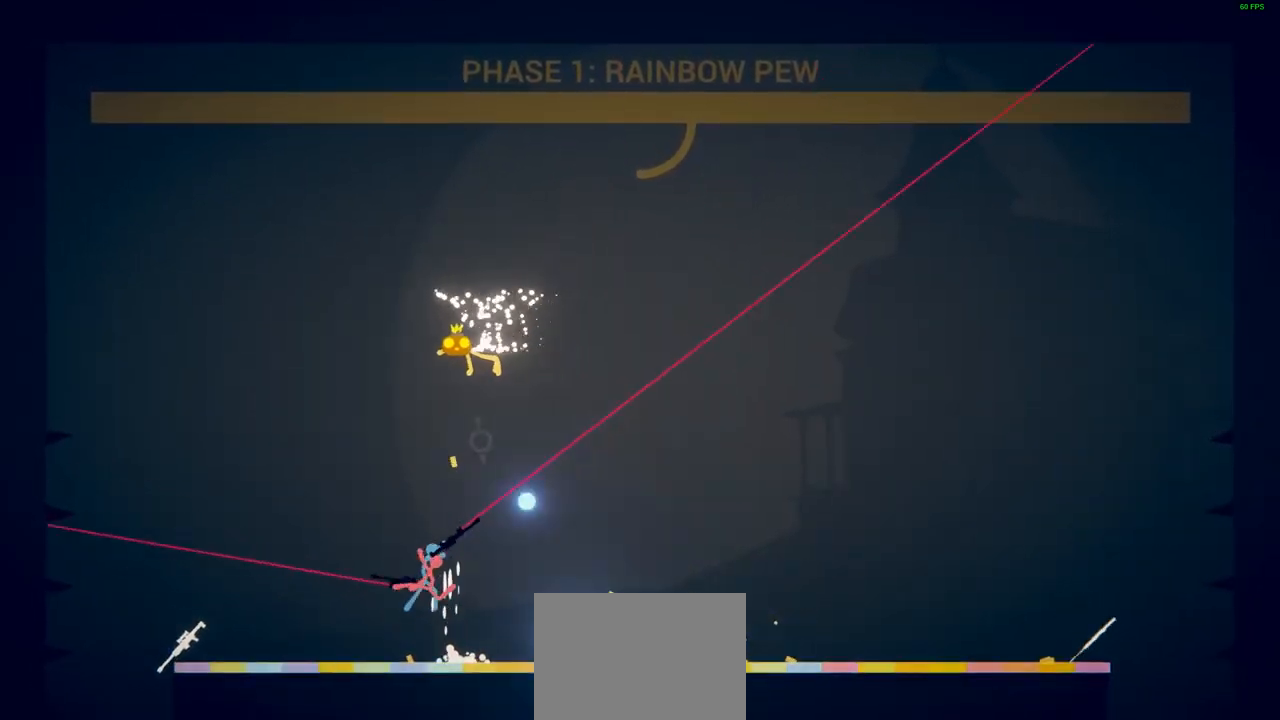
{"buttons": ["SQUARE"], "left_stick": "up-left", "events": [[217, "CROSS", "up"], [250, "left_stick", "up"], [317, "SQUARE", "down"], [383, "left_stick", "up-left"], [400, "SQUARE", "up"], [500, "SQUARE", "down"]]}
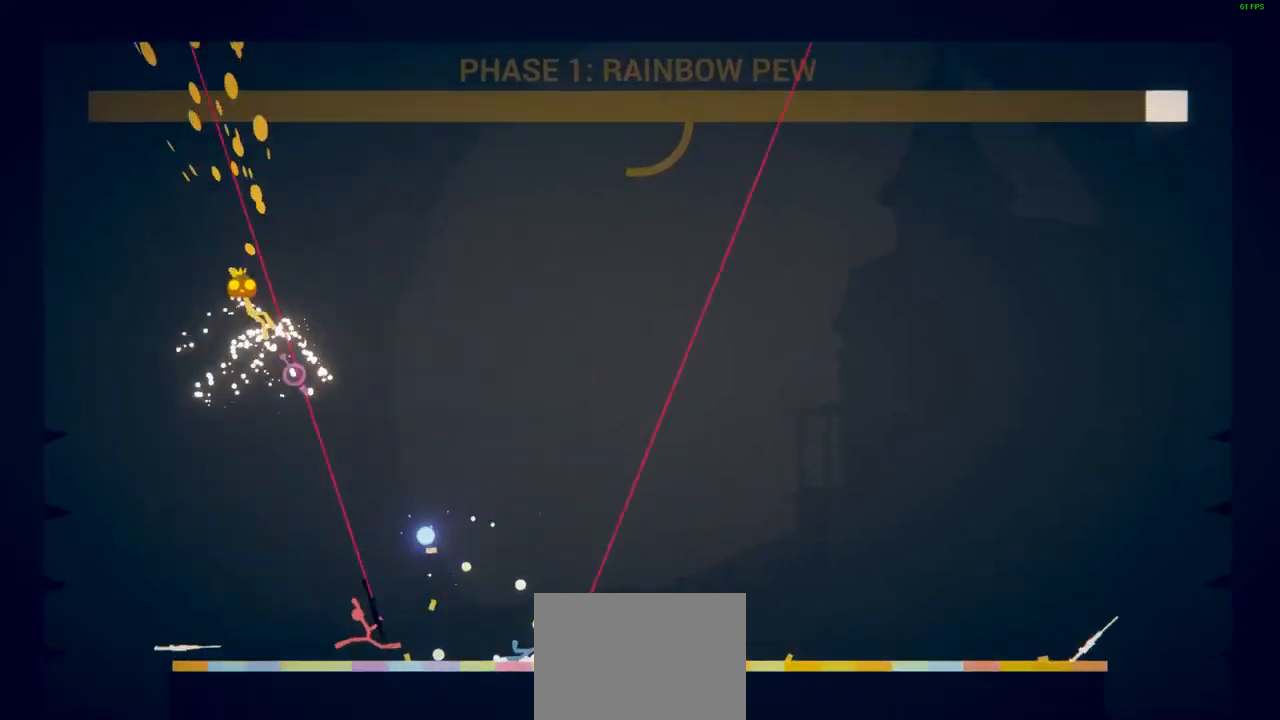
{"buttons": ["CROSS"], "left_stick": "up", "events": [[83, "SQUARE", "up"], [367, "left_stick", "up"], [400, "CROSS", "down"]]}
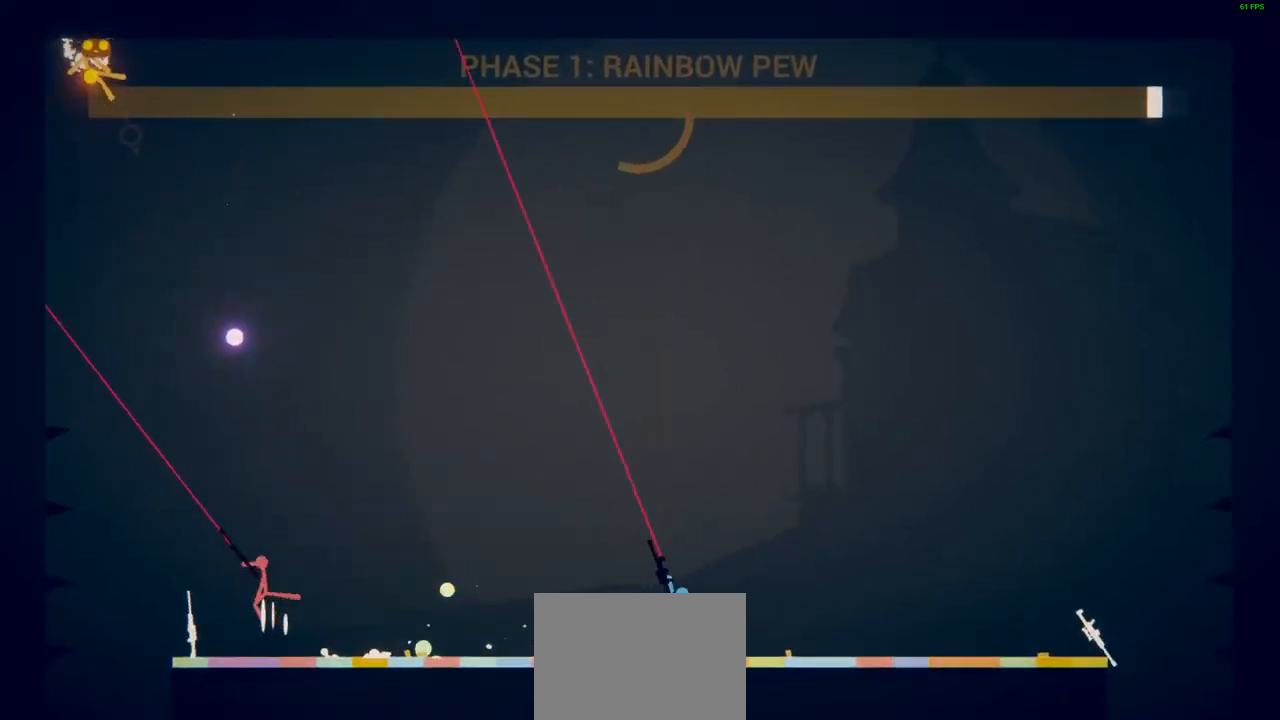
{"buttons": [], "left_stick": "up-right", "events": [[83, "CROSS", "up"], [150, "SQUARE", "down"], [250, "SQUARE", "up"], [483, "left_stick", "up-right"]]}
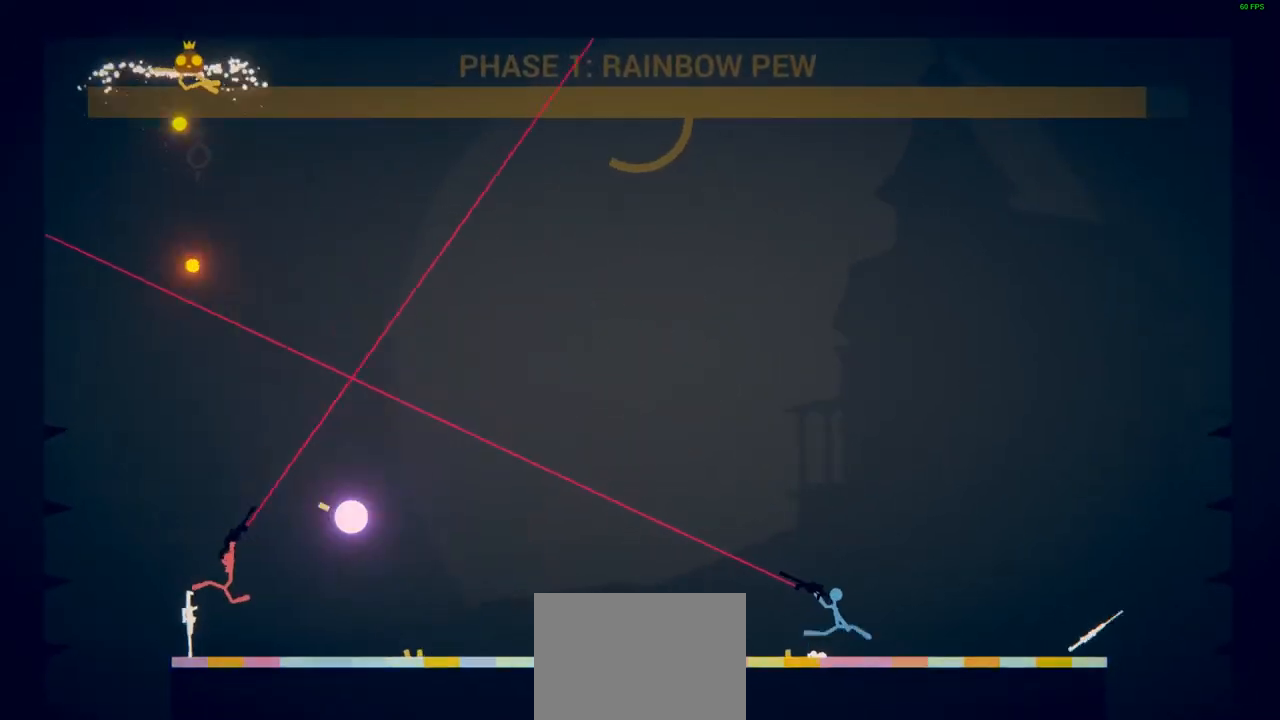
{"buttons": [], "left_stick": "right", "events": [[183, "left_stick", "right"], [350, "SQUARE", "down"], [433, "SQUARE", "up"]]}
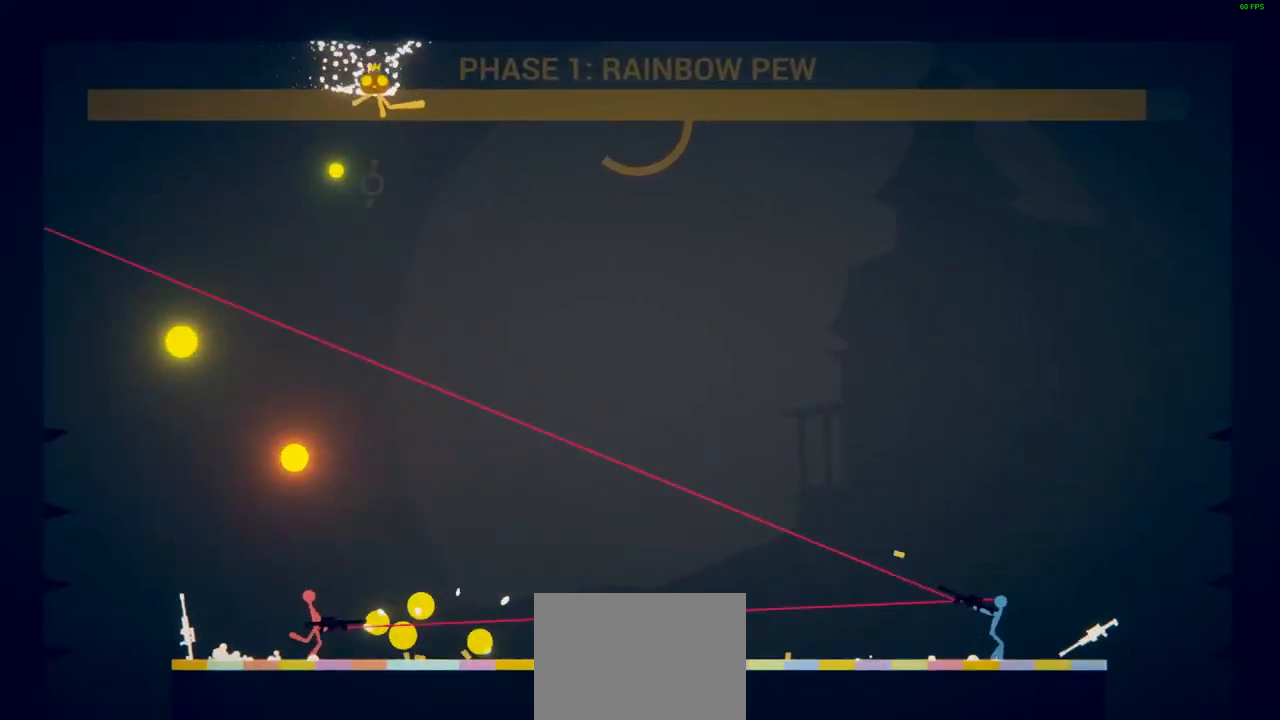
{"buttons": ["CROSS"], "left_stick": "up-right", "events": [[350, "CROSS", "down"], [400, "left_stick", "up-right"]]}
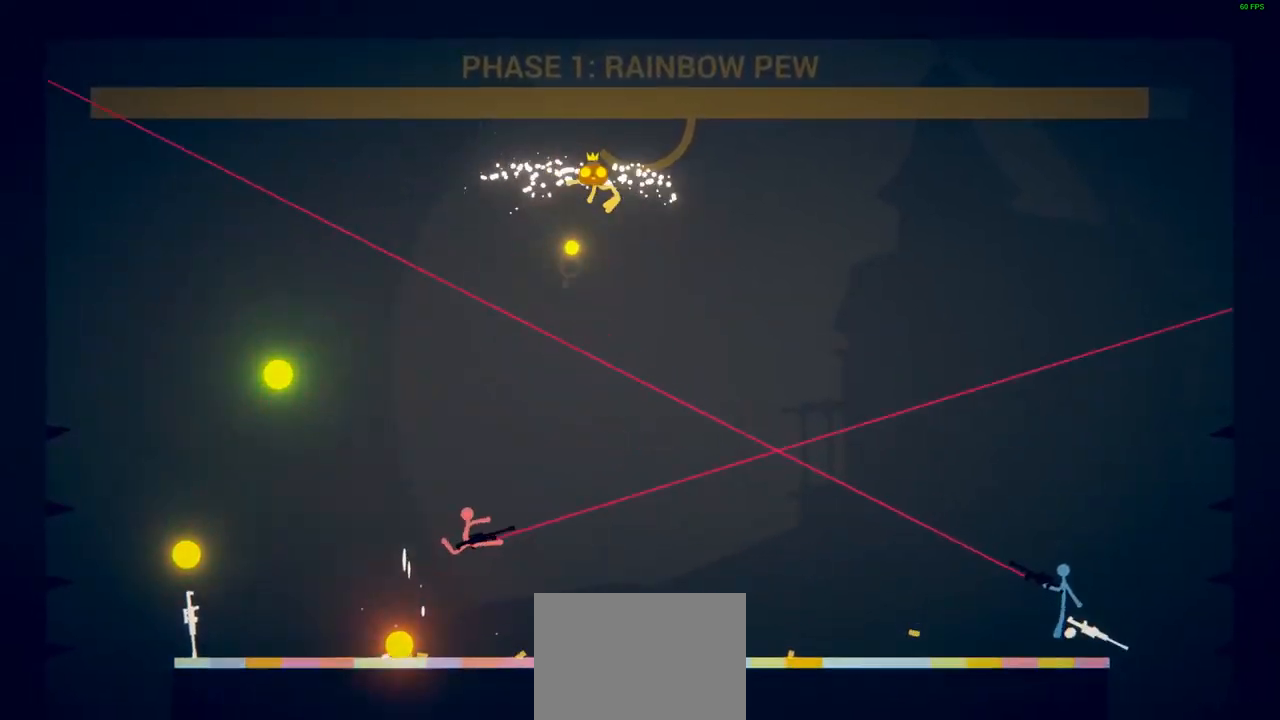
{"buttons": [], "left_stick": "up-right", "events": [[17, "CROSS", "up"], [150, "SQUARE", "down"], [250, "SQUARE", "up"]]}